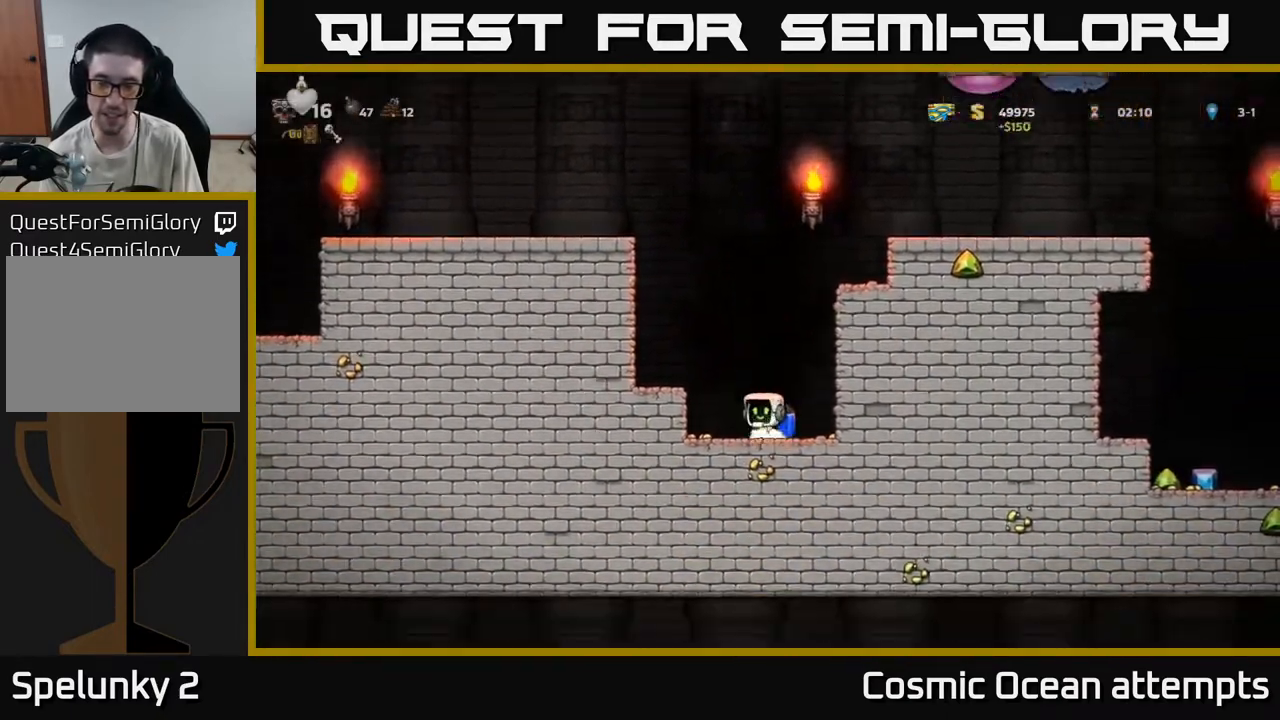
Gameplay with a controller (Xbox layout); each line is a JSON object with the inputs held at the frame after it. "events" lists button and stick changes between this image and that frame as [ms after this image, input, new state], when the widget could be followed in between.
{"buttons": ["DPAD_RIGHT"], "left_stick": "center", "right_stick": "center", "events": [[83, "DPAD_LEFT", "up"], [150, "DPAD_RIGHT", "down"]]}
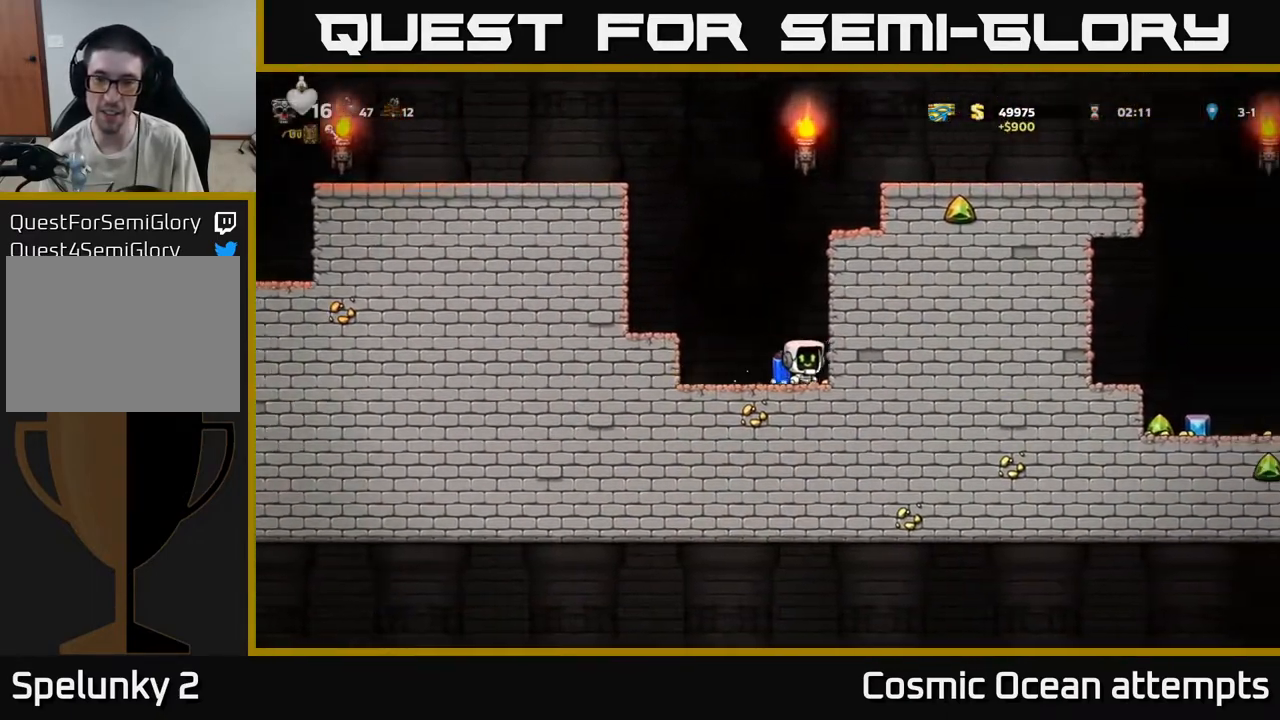
{"buttons": ["A", "DPAD_RIGHT"], "left_stick": "center", "right_stick": "center", "events": [[67, "DPAD_RIGHT", "up"], [117, "DPAD_LEFT", "down"], [133, "A", "down"], [250, "A", "up"], [317, "A", "down"], [317, "DPAD_LEFT", "up"], [500, "DPAD_RIGHT", "down"]]}
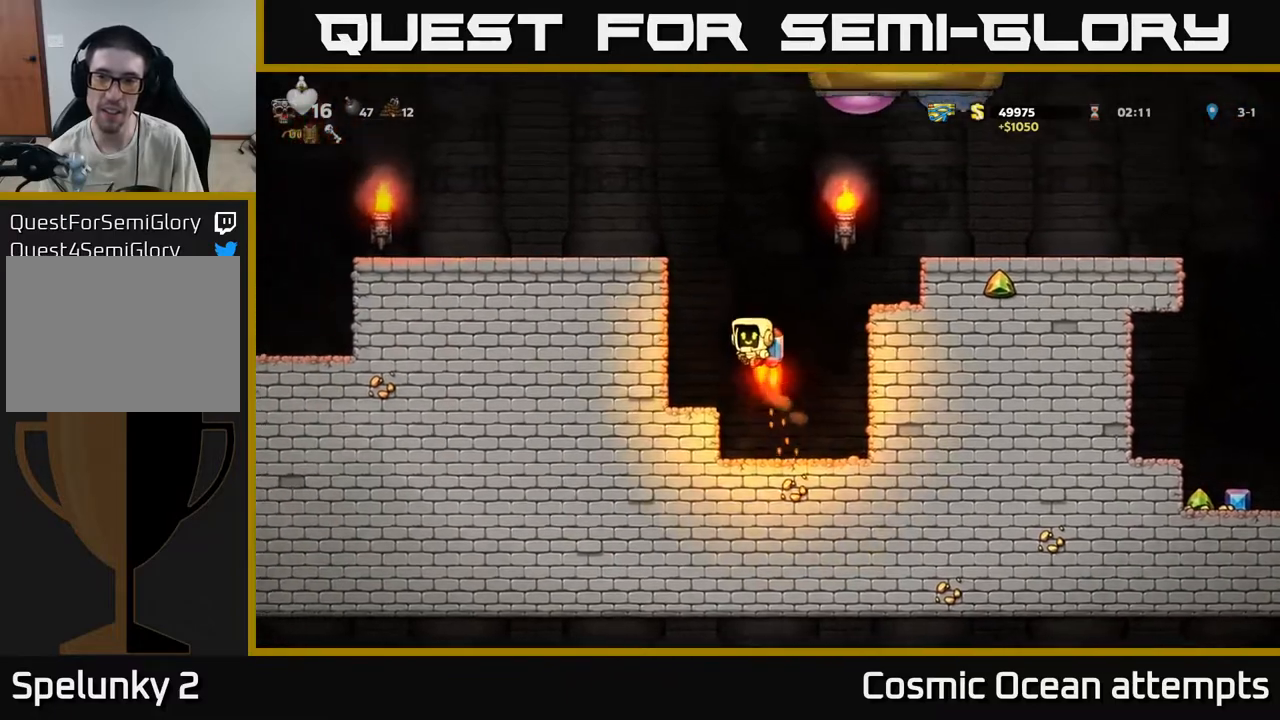
{"buttons": ["DPAD_RIGHT"], "left_stick": "center", "right_stick": "center", "events": [[383, "A", "up"]]}
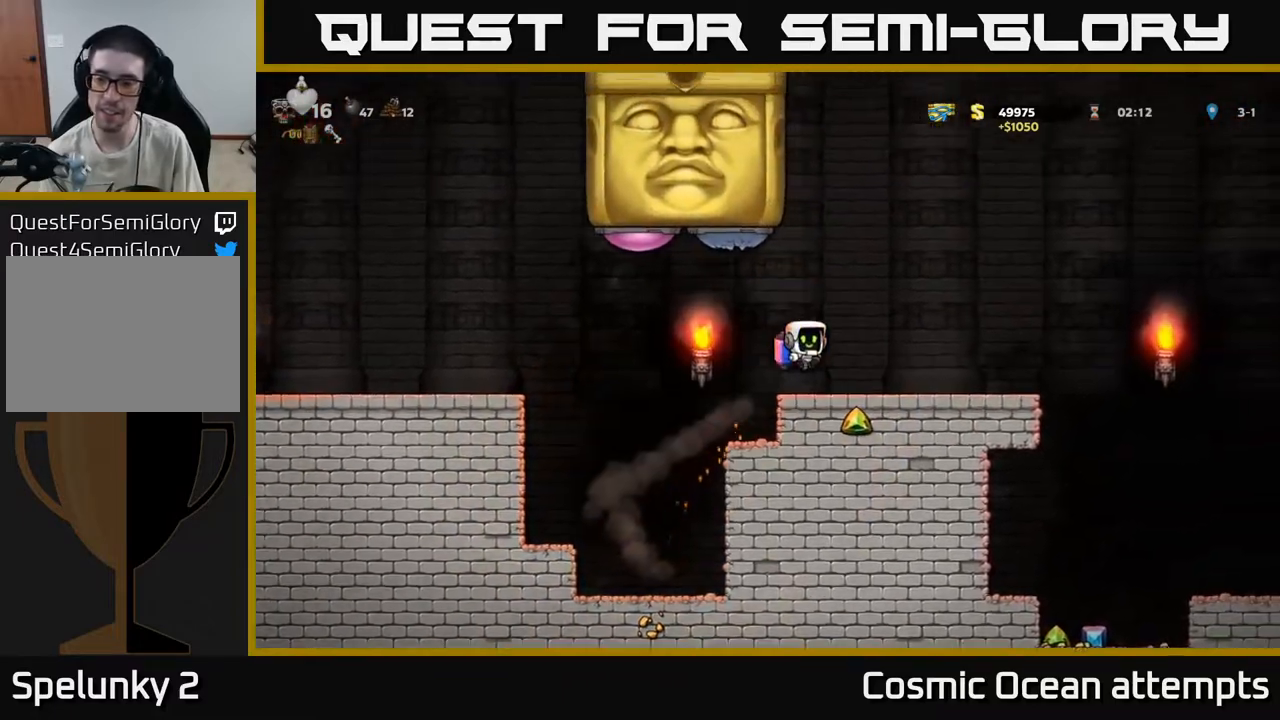
{"buttons": ["DPAD_RIGHT"], "left_stick": "center", "right_stick": "center", "events": [[300, "A", "down"], [350, "A", "up"]]}
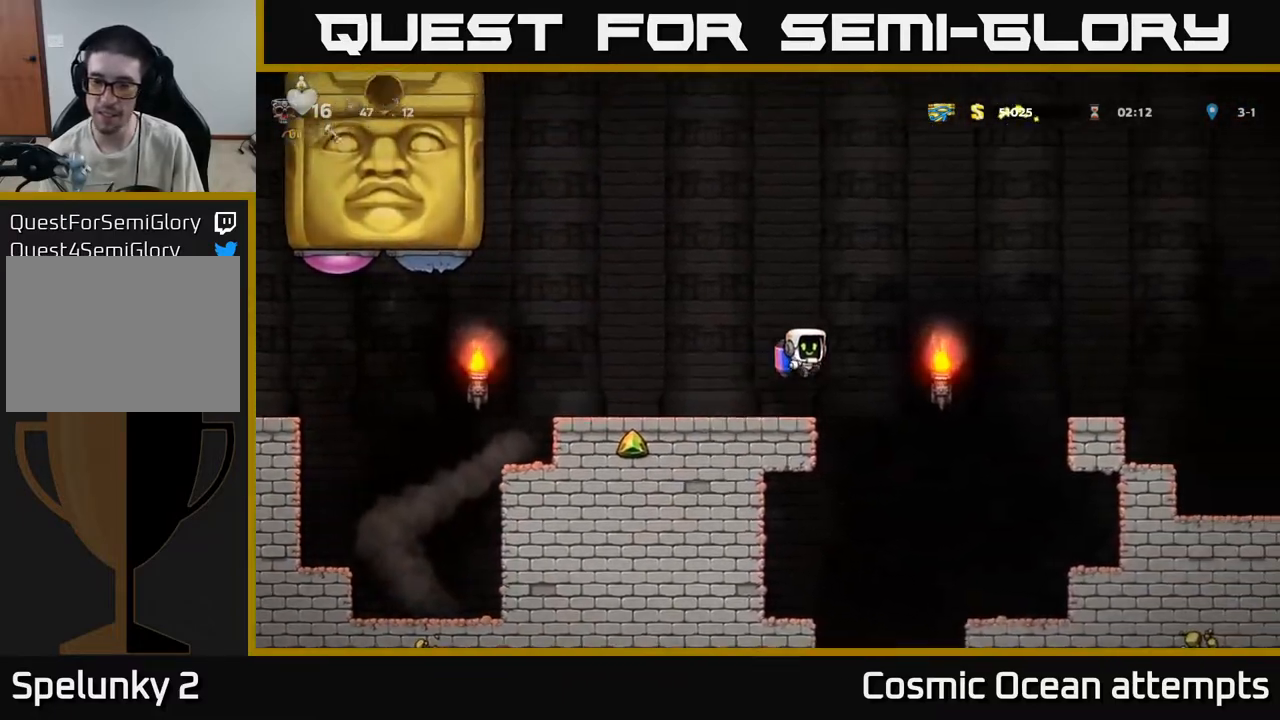
{"buttons": ["DPAD_LEFT"], "left_stick": "center", "right_stick": "center", "events": [[150, "DPAD_RIGHT", "up"], [500, "DPAD_LEFT", "down"]]}
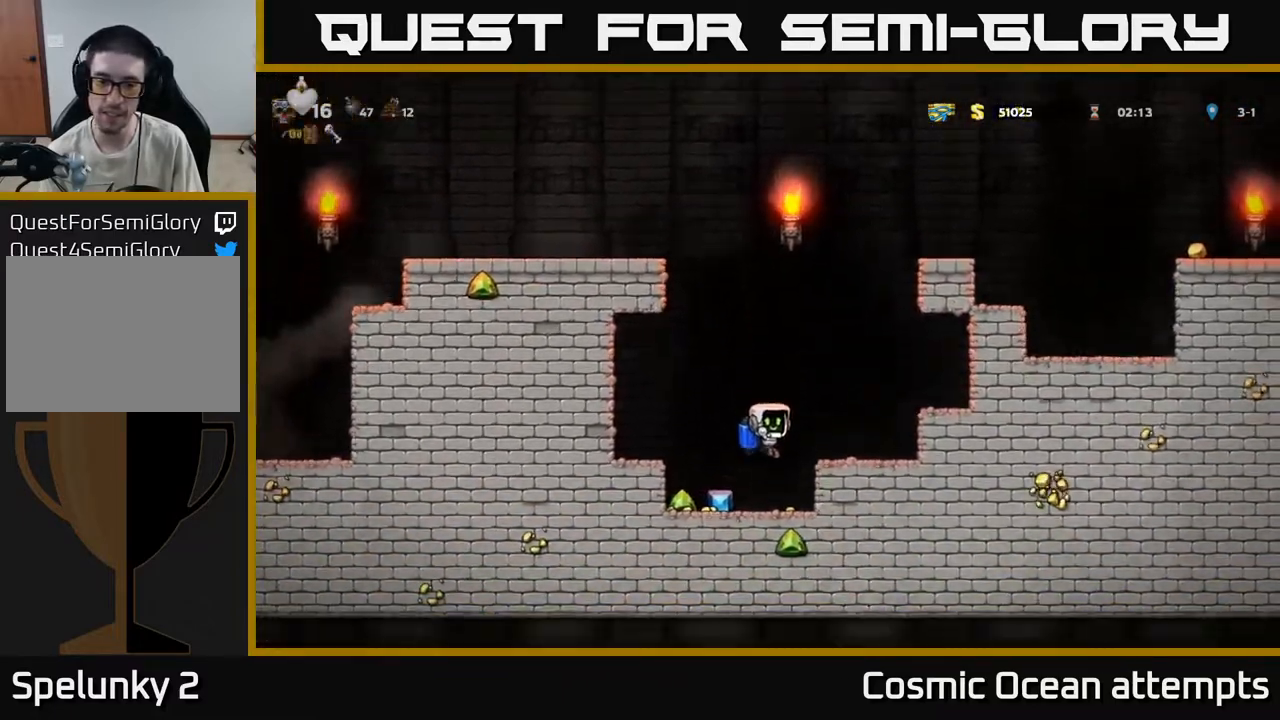
{"buttons": ["DPAD_RIGHT"], "left_stick": "center", "right_stick": "center", "events": [[267, "DPAD_LEFT", "up"], [333, "DPAD_RIGHT", "down"]]}
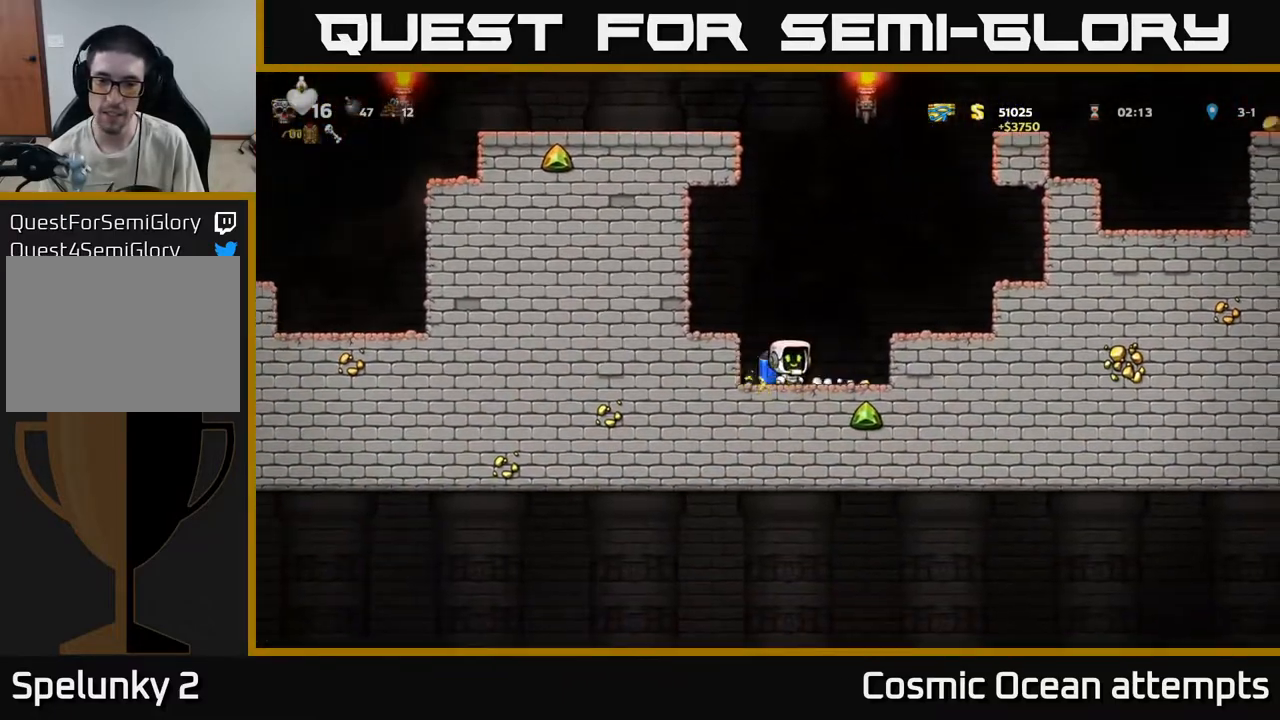
{"buttons": ["A"], "left_stick": "center", "right_stick": "center", "events": [[233, "A", "down"], [233, "DPAD_RIGHT", "up"], [333, "A", "up"], [400, "A", "down"]]}
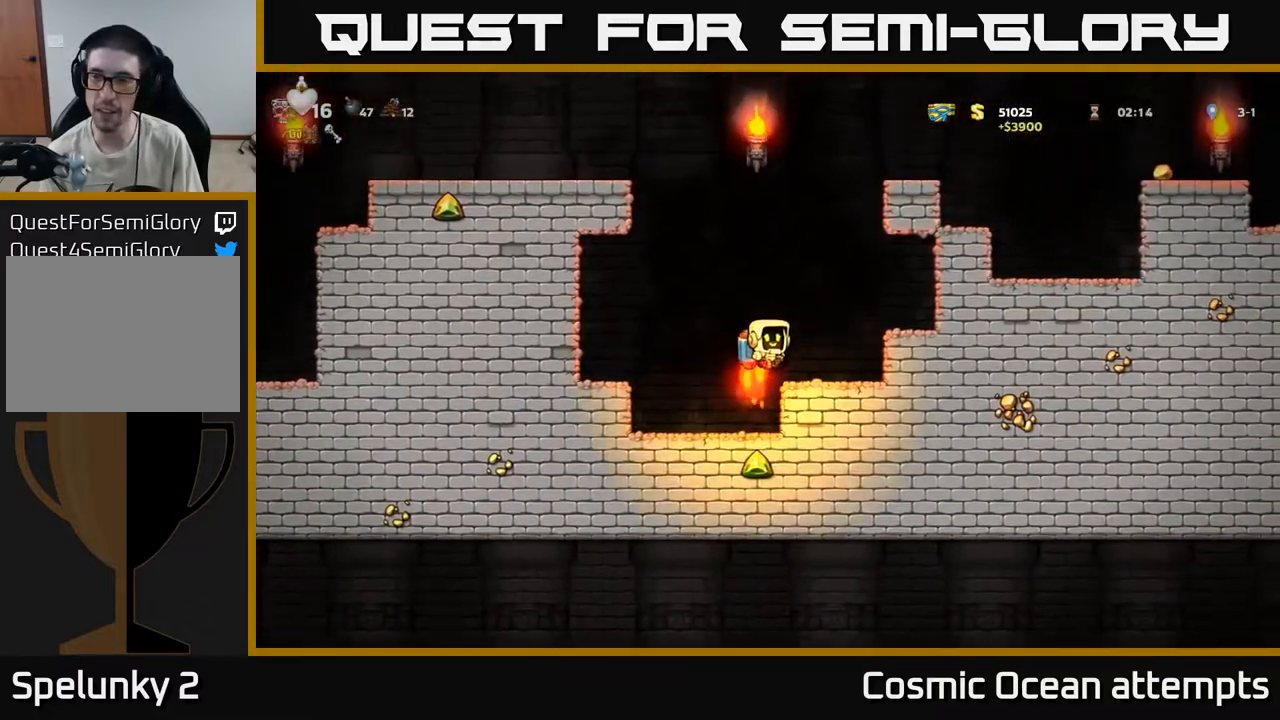
{"buttons": ["A"], "left_stick": "center", "right_stick": "center", "events": []}
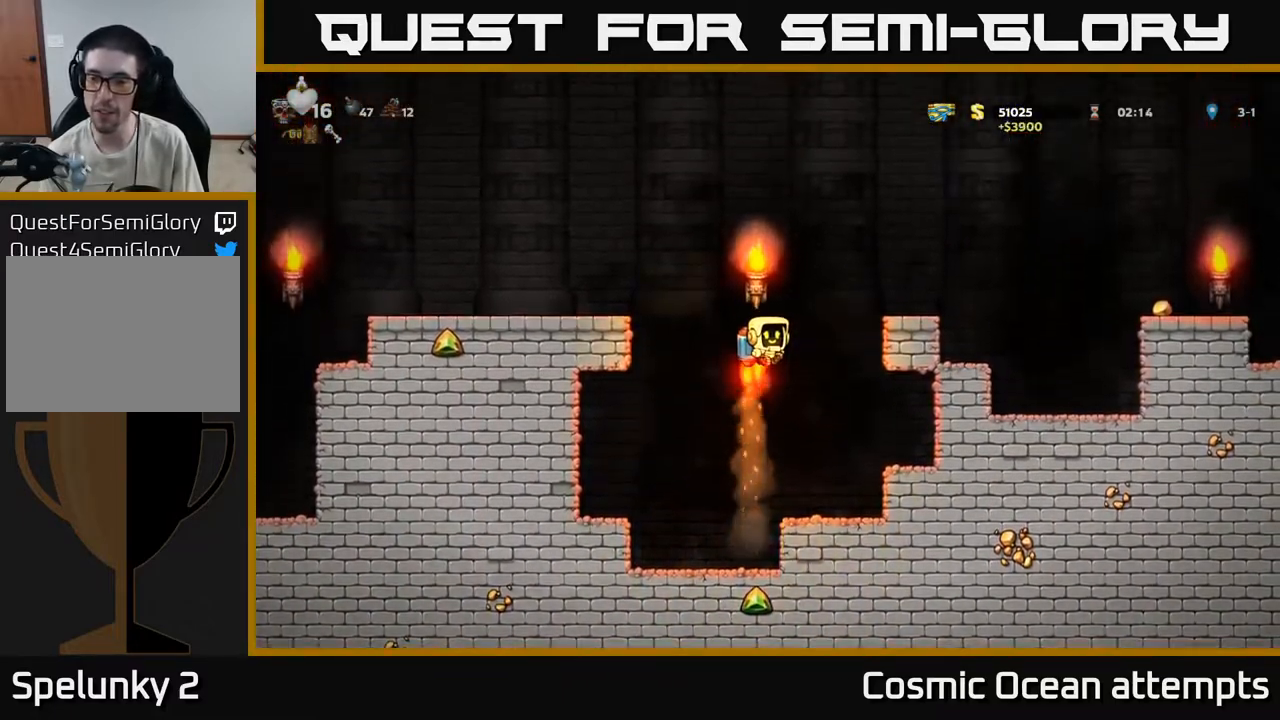
{"buttons": [], "left_stick": "center", "right_stick": "center", "events": [[17, "DPAD_RIGHT", "down"], [183, "A", "up"], [350, "DPAD_RIGHT", "up"]]}
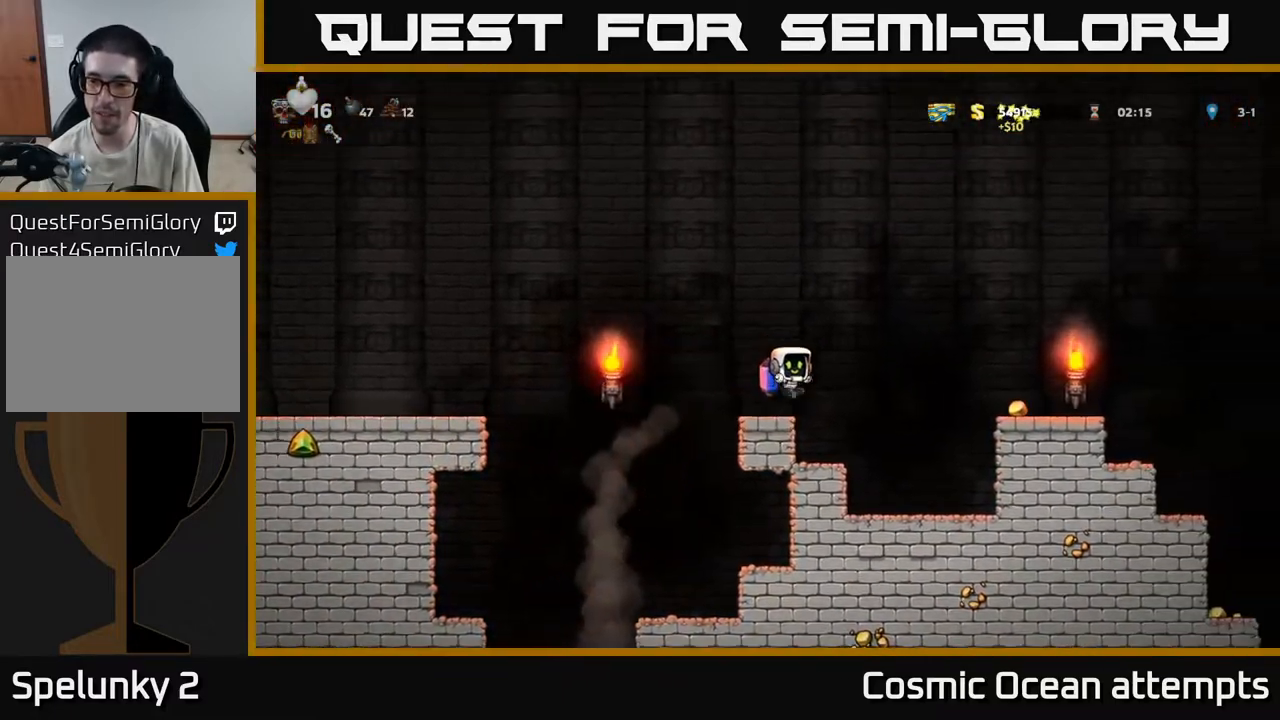
{"buttons": ["DPAD_RIGHT"], "left_stick": "center", "right_stick": "center", "events": [[50, "DPAD_RIGHT", "down"], [83, "A", "down"], [183, "A", "up"]]}
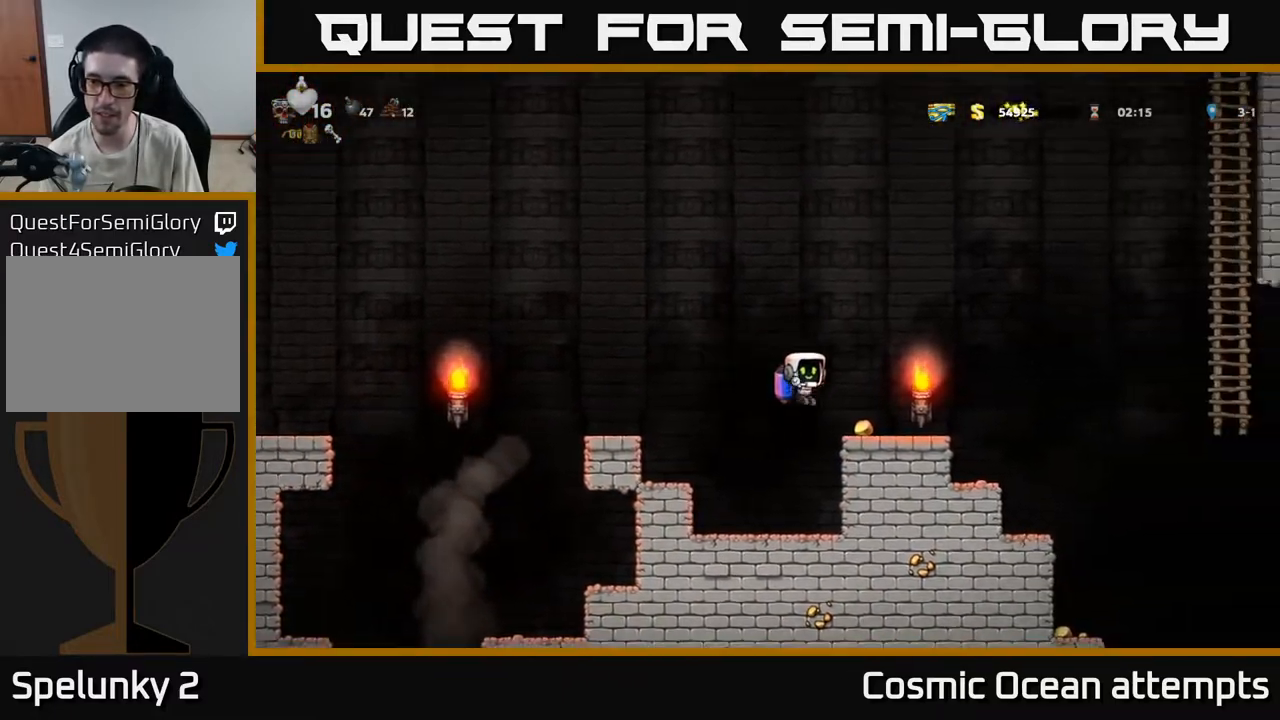
{"buttons": ["DPAD_RIGHT"], "left_stick": "center", "right_stick": "center", "events": []}
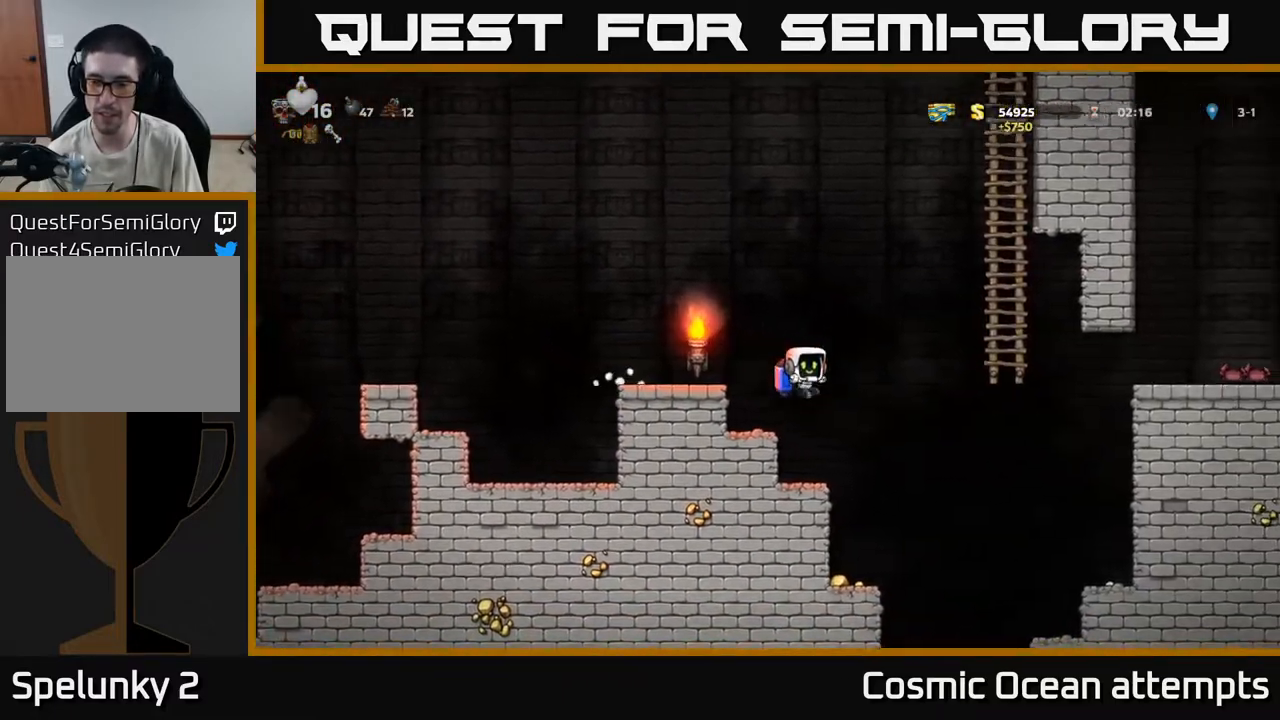
{"buttons": ["DPAD_LEFT"], "left_stick": "center", "right_stick": "center", "events": [[117, "DPAD_RIGHT", "up"], [200, "DPAD_LEFT", "down"]]}
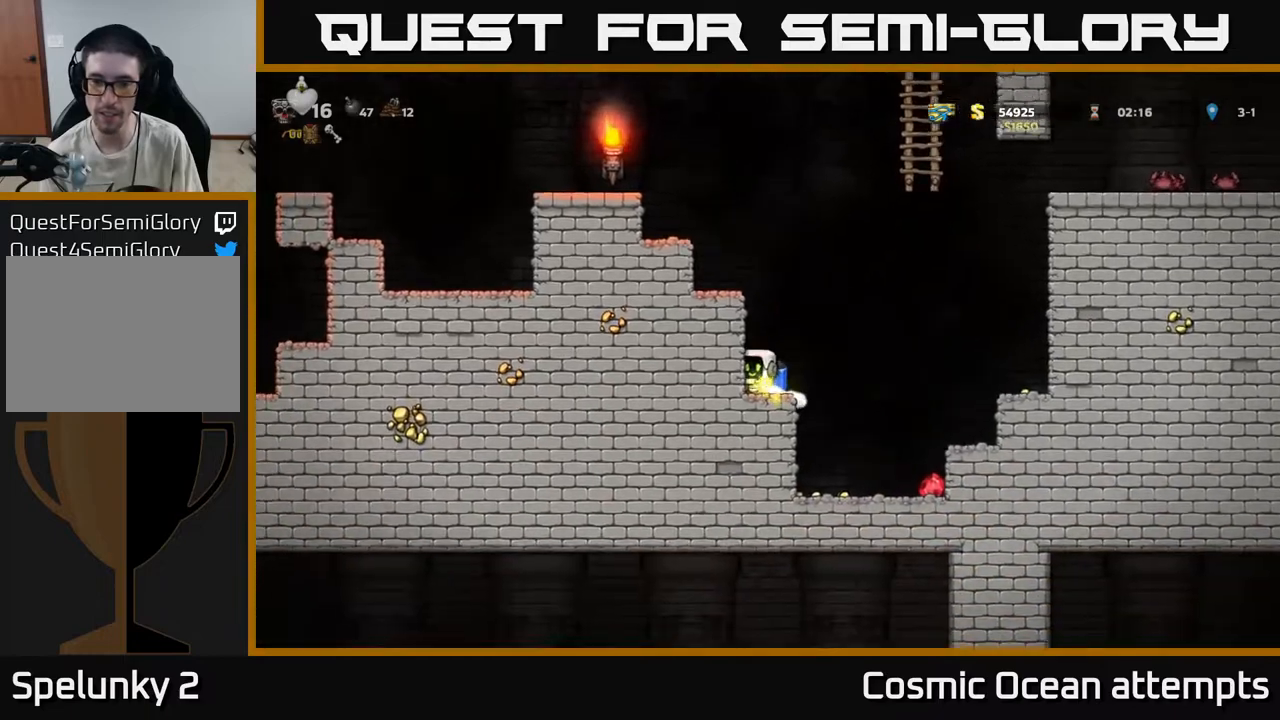
{"buttons": [], "left_stick": "center", "right_stick": "center", "events": [[33, "DPAD_LEFT", "up"], [183, "DPAD_RIGHT", "down"], [367, "DPAD_RIGHT", "up"]]}
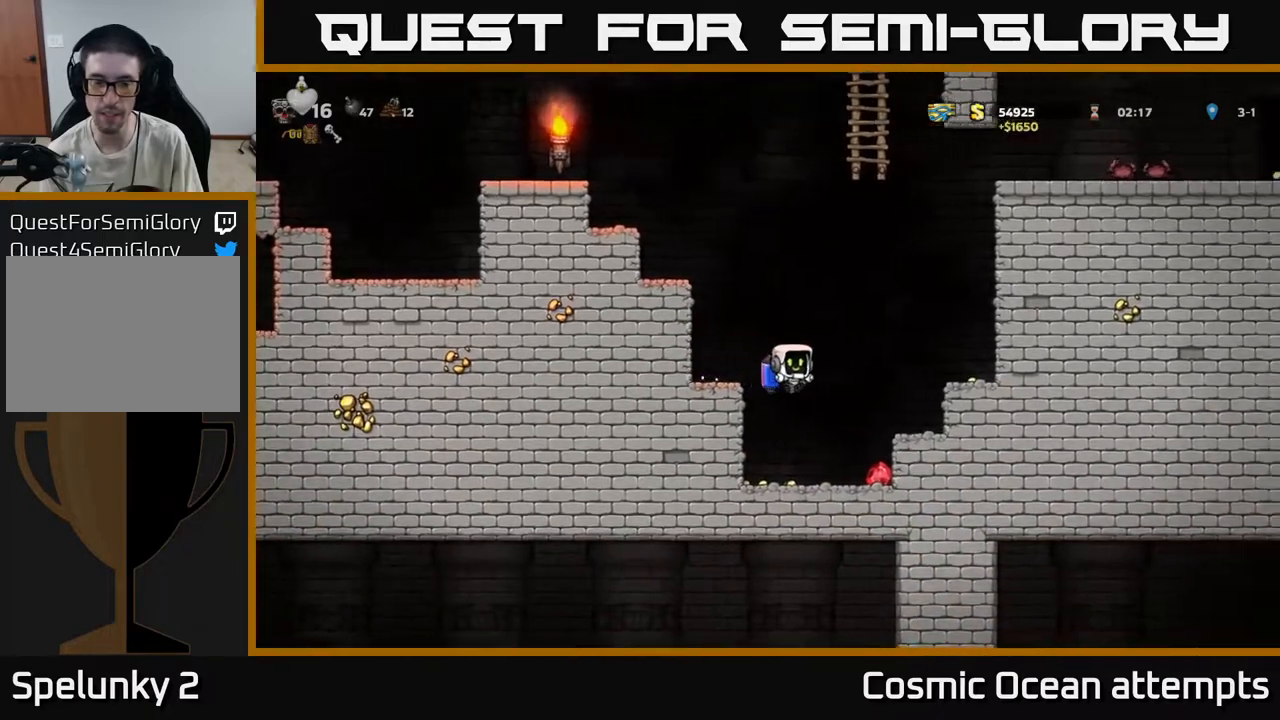
{"buttons": ["DPAD_RIGHT"], "left_stick": "center", "right_stick": "center", "events": [[83, "DPAD_LEFT", "down"], [283, "DPAD_LEFT", "up"], [317, "DPAD_RIGHT", "down"]]}
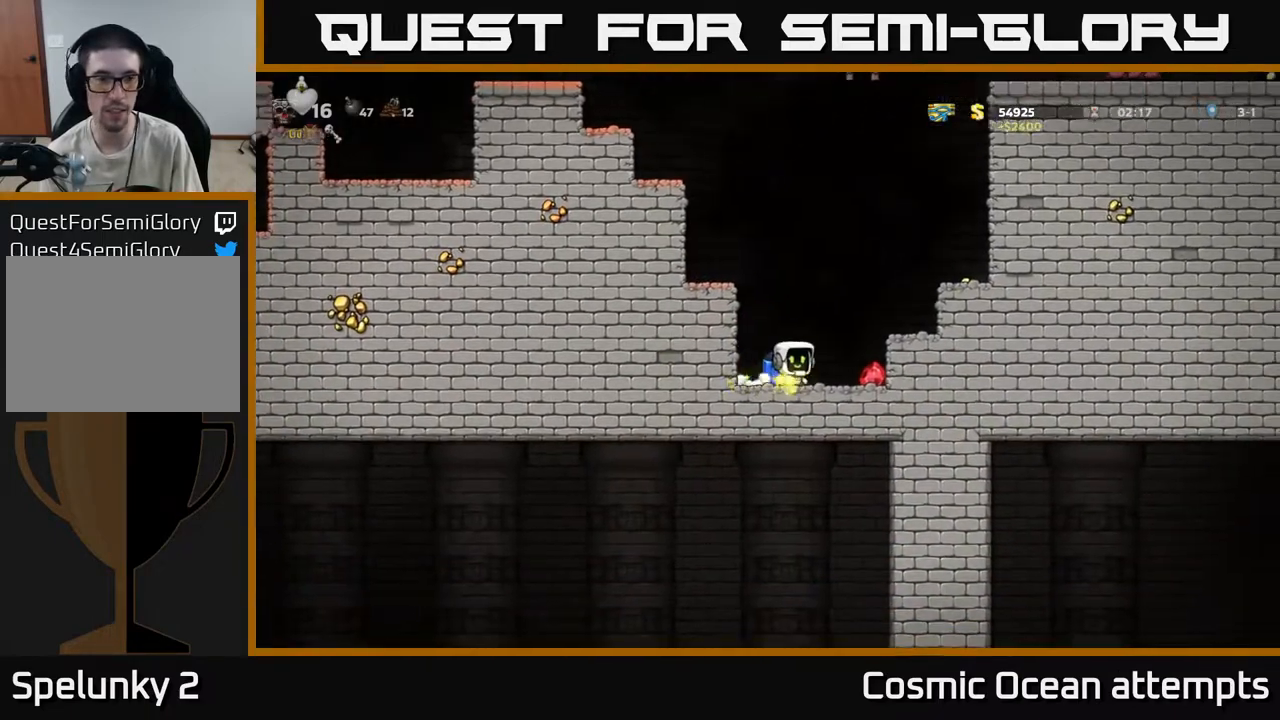
{"buttons": ["A", "DPAD_RIGHT"], "left_stick": "center", "right_stick": "center", "events": [[217, "A", "down"], [333, "A", "up"], [333, "DPAD_RIGHT", "up"], [417, "A", "down"], [500, "DPAD_RIGHT", "down"]]}
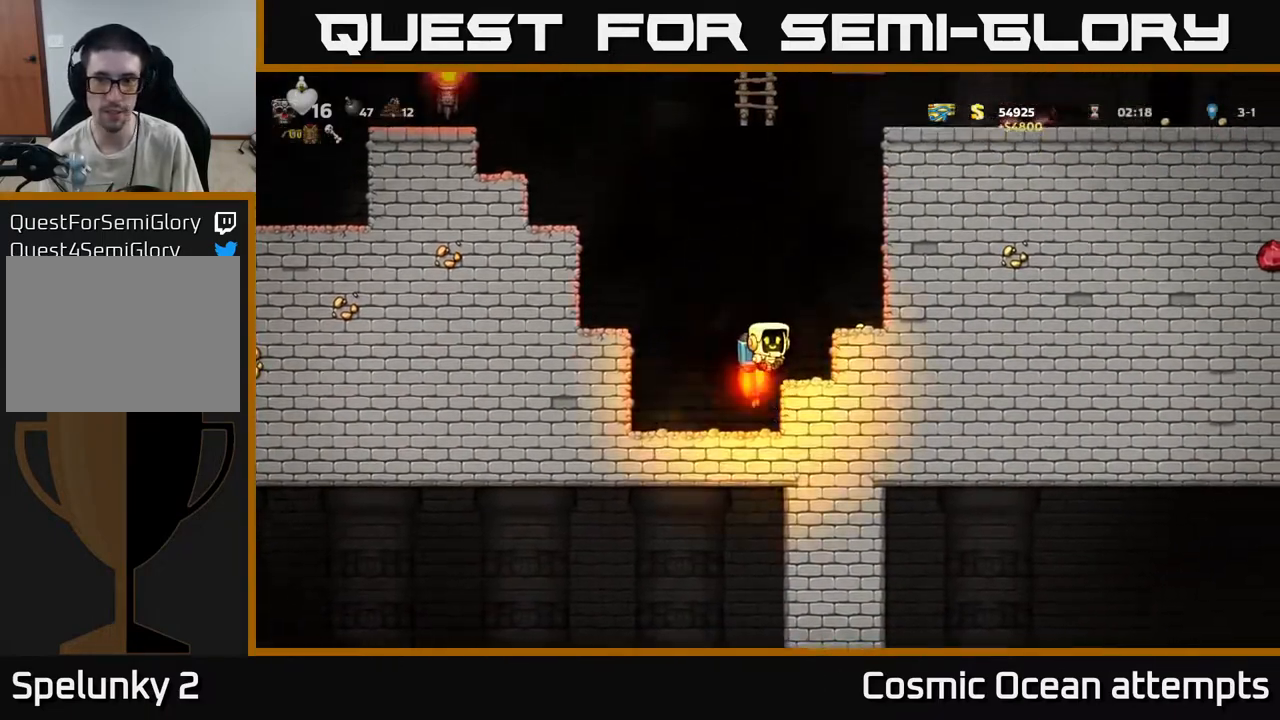
{"buttons": ["DPAD_RIGHT"], "left_stick": "center", "right_stick": "center", "events": [[33, "A", "up"], [200, "DPAD_RIGHT", "up"], [450, "DPAD_RIGHT", "down"]]}
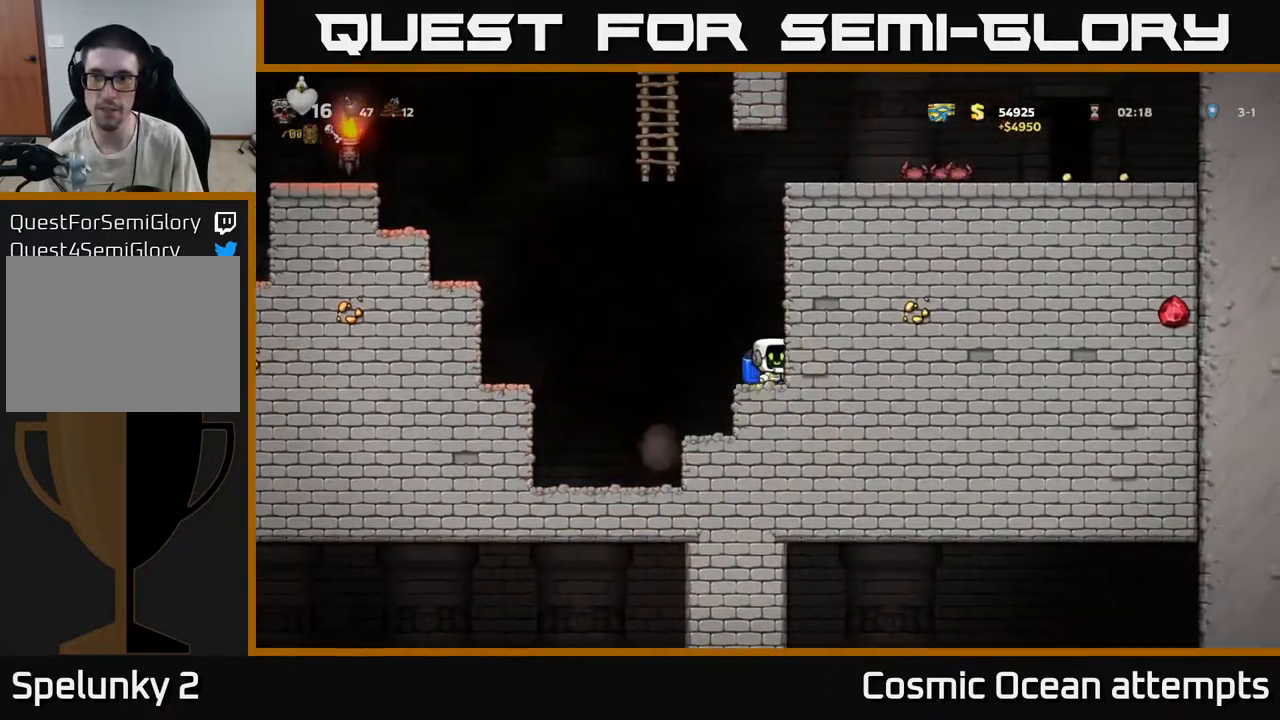
{"buttons": ["A"], "left_stick": "center", "right_stick": "center", "events": [[17, "A", "down"], [33, "DPAD_RIGHT", "up"], [117, "A", "up"], [183, "A", "down"]]}
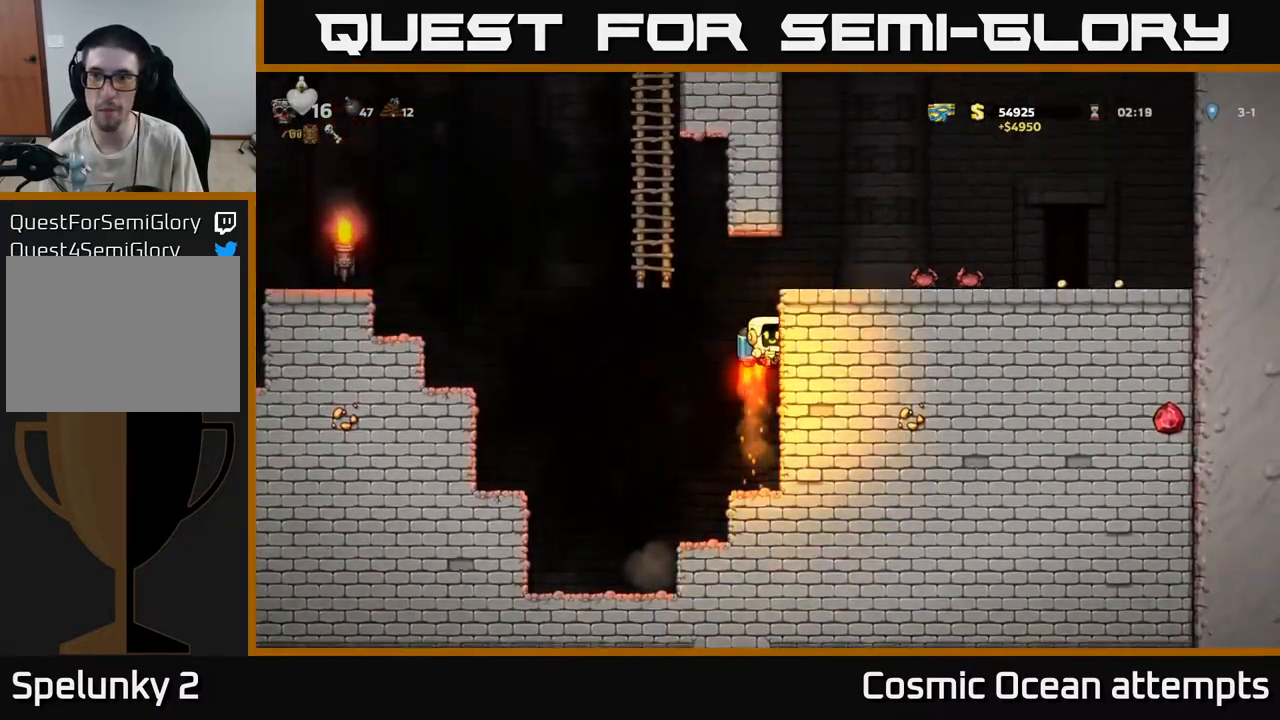
{"buttons": ["DPAD_RIGHT"], "left_stick": "center", "right_stick": "center", "events": [[117, "DPAD_RIGHT", "down"], [267, "A", "up"]]}
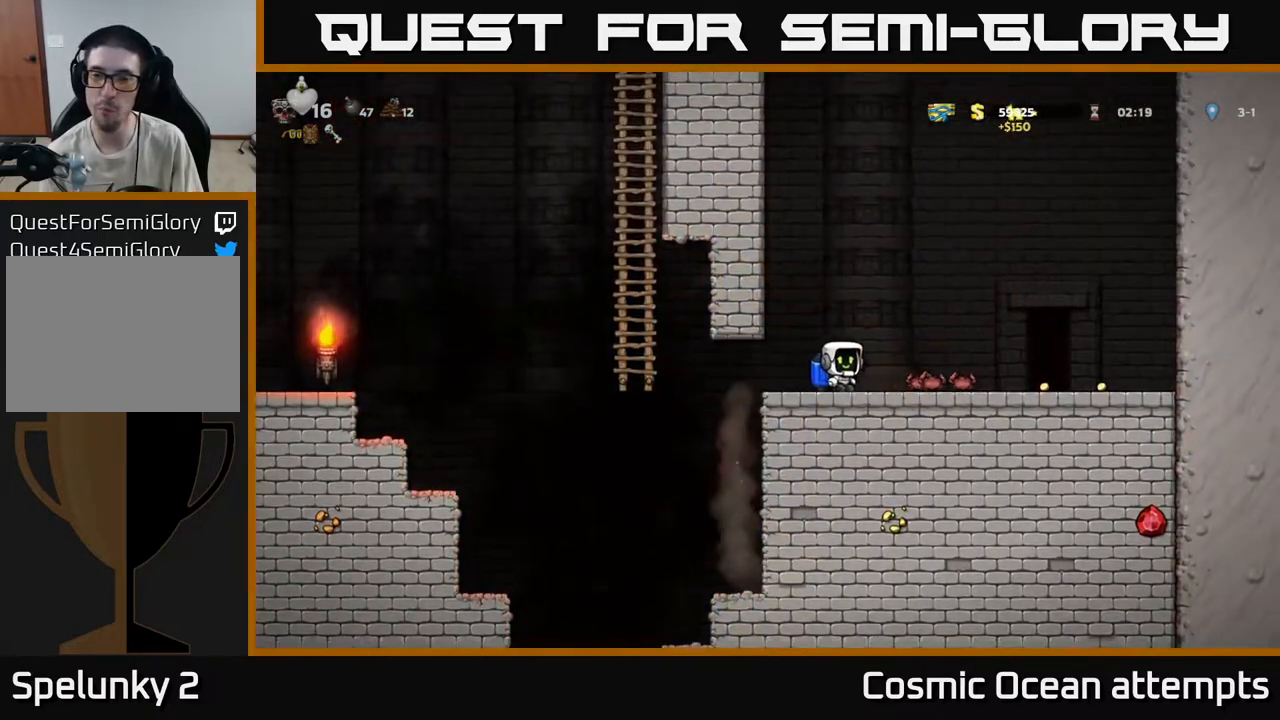
{"buttons": ["DPAD_RIGHT"], "left_stick": "center", "right_stick": "center", "events": []}
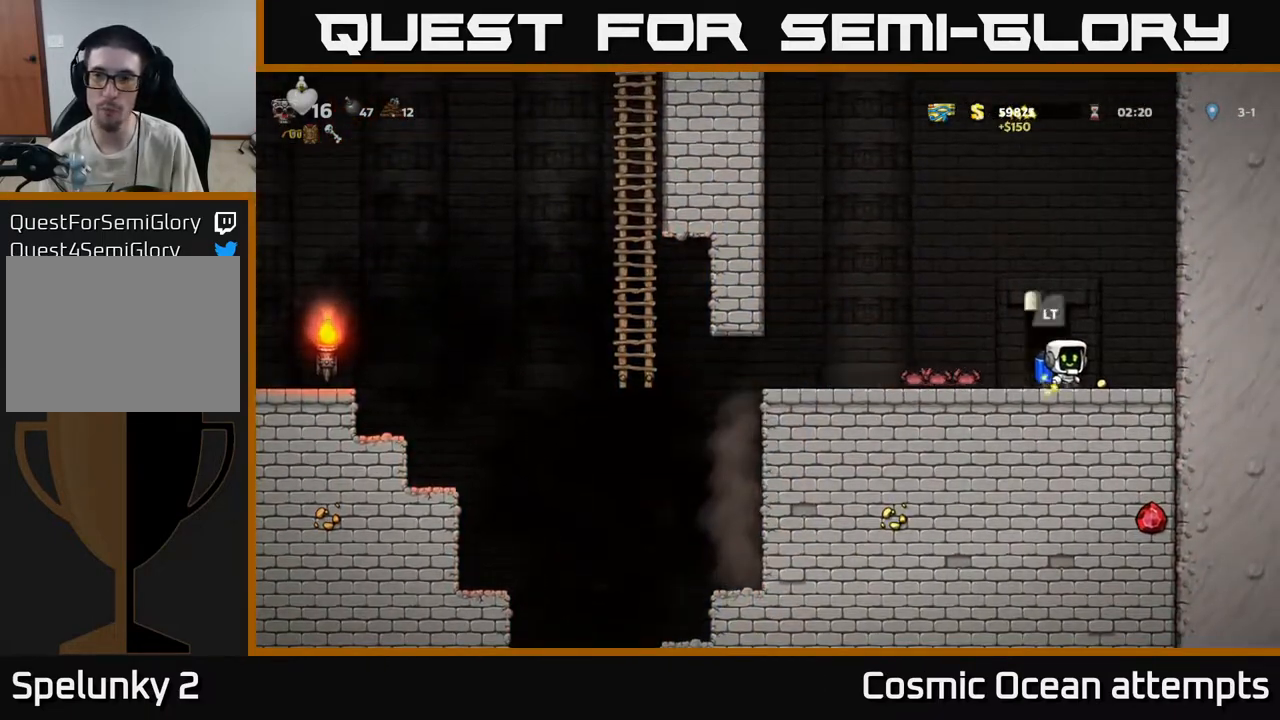
{"buttons": ["DPAD_LEFT"], "left_stick": "center", "right_stick": "center", "events": [[117, "DPAD_RIGHT", "up"], [167, "DPAD_LEFT", "down"]]}
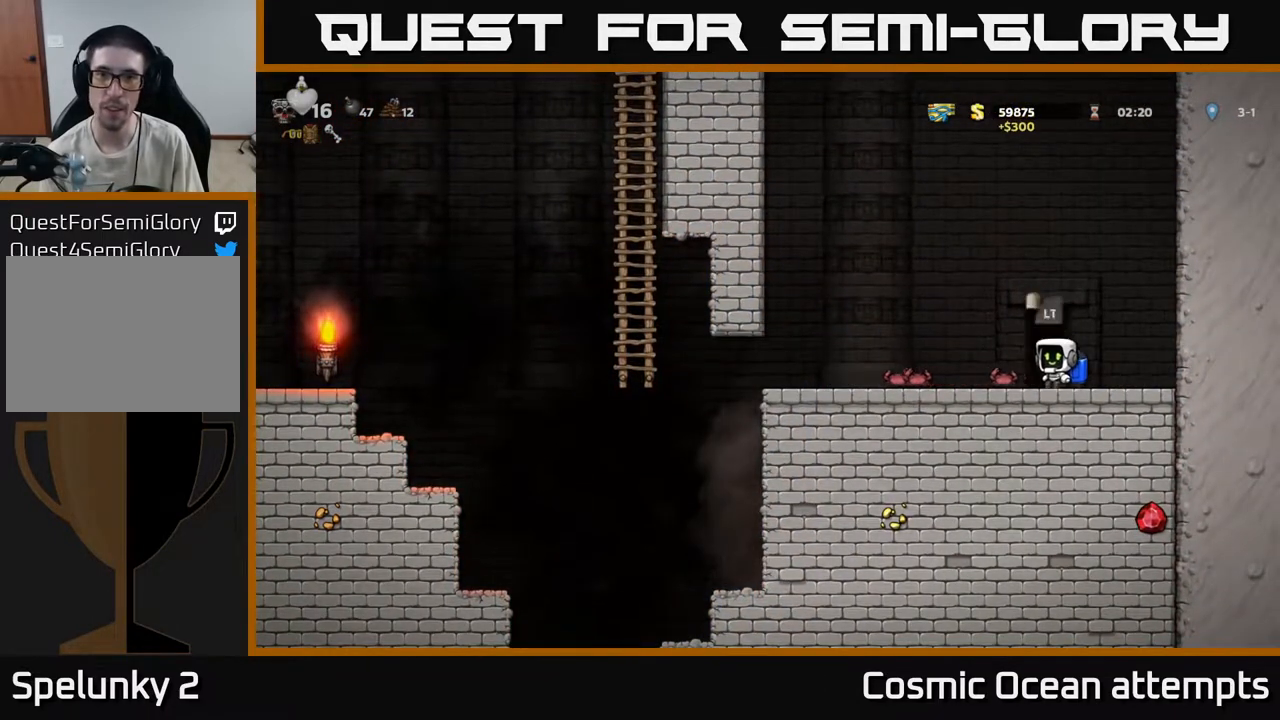
{"buttons": ["DPAD_LEFT"], "left_stick": "center", "right_stick": "center", "events": []}
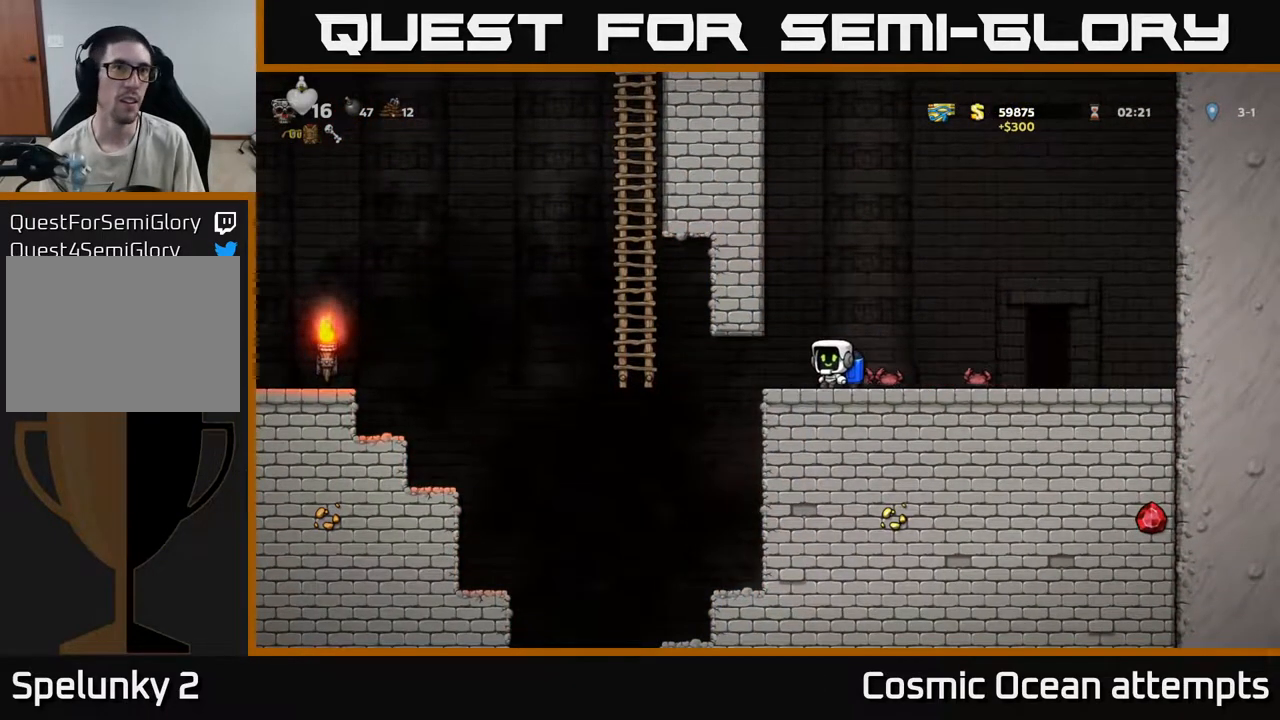
{"buttons": ["DPAD_LEFT"], "left_stick": "center", "right_stick": "center", "events": [[233, "A", "down"], [400, "A", "up"]]}
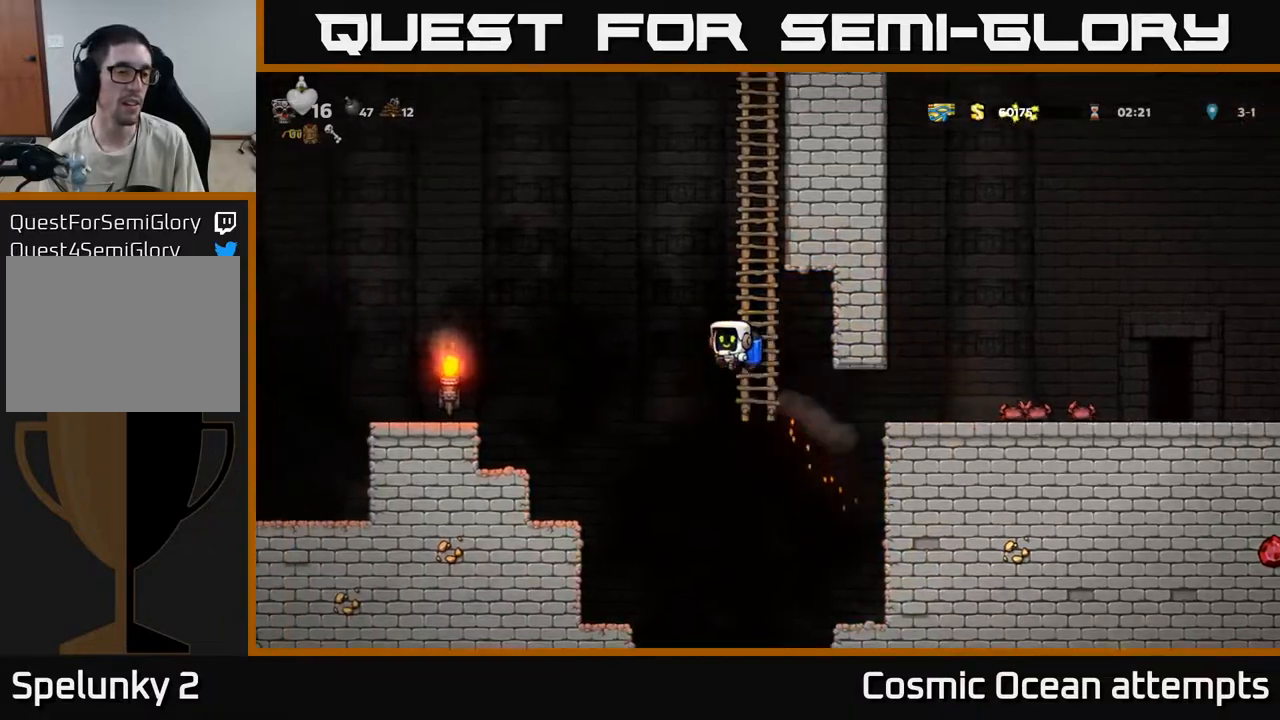
{"buttons": ["DPAD_LEFT"], "left_stick": "center", "right_stick": "center", "events": [[17, "A", "down"], [167, "A", "up"]]}
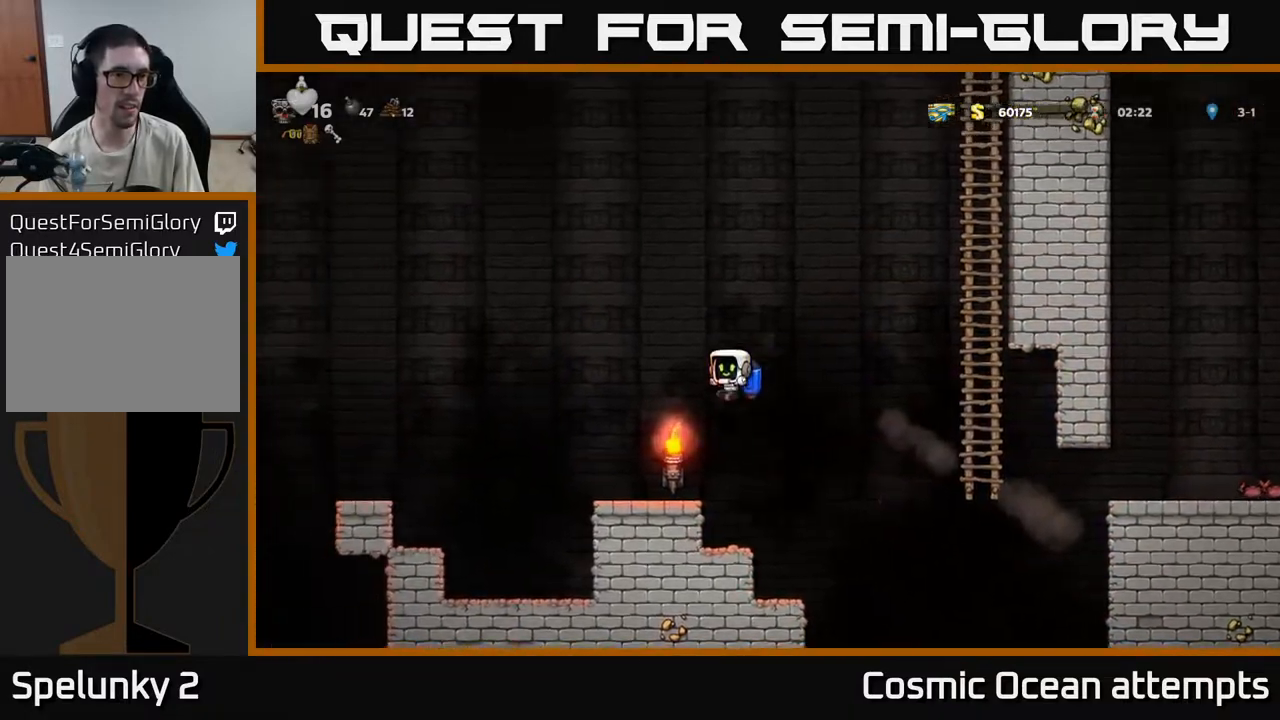
{"buttons": ["DPAD_LEFT"], "left_stick": "center", "right_stick": "center", "events": [[233, "A", "down"], [400, "A", "up"]]}
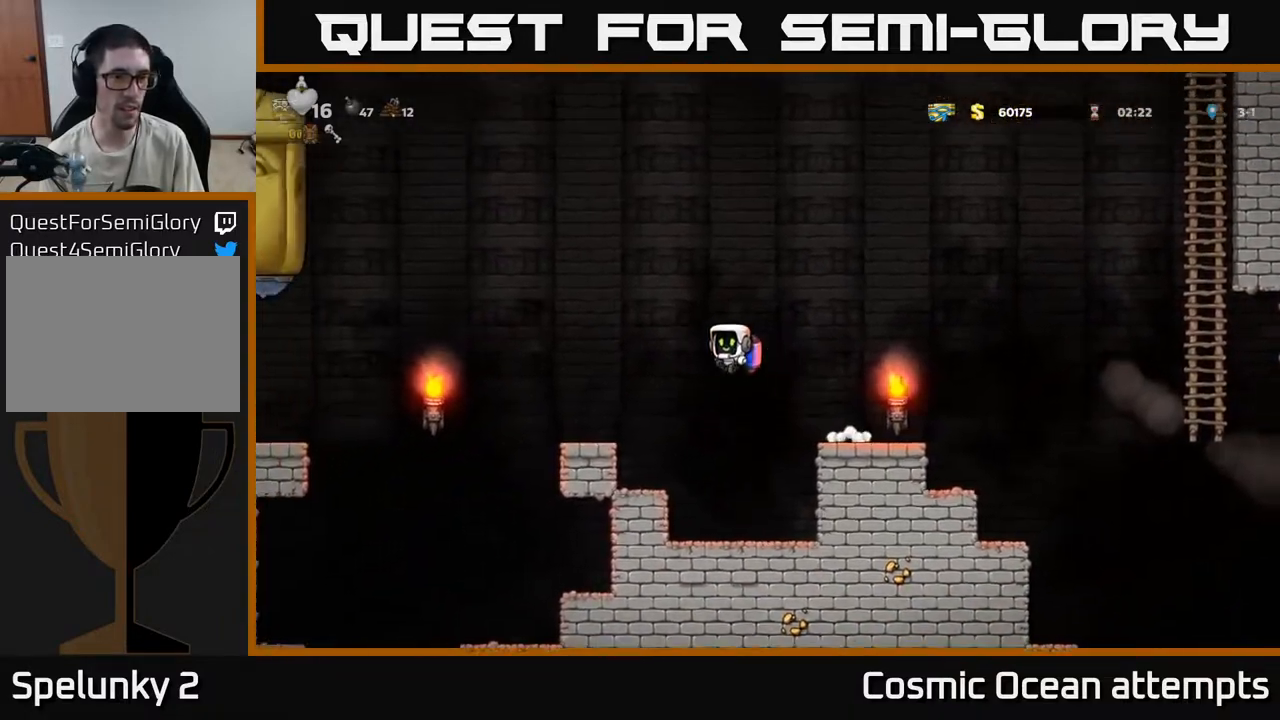
{"buttons": ["A", "DPAD_LEFT"], "left_stick": "center", "right_stick": "center", "events": [[200, "DPAD_LEFT", "up"], [367, "DPAD_LEFT", "down"], [400, "A", "down"]]}
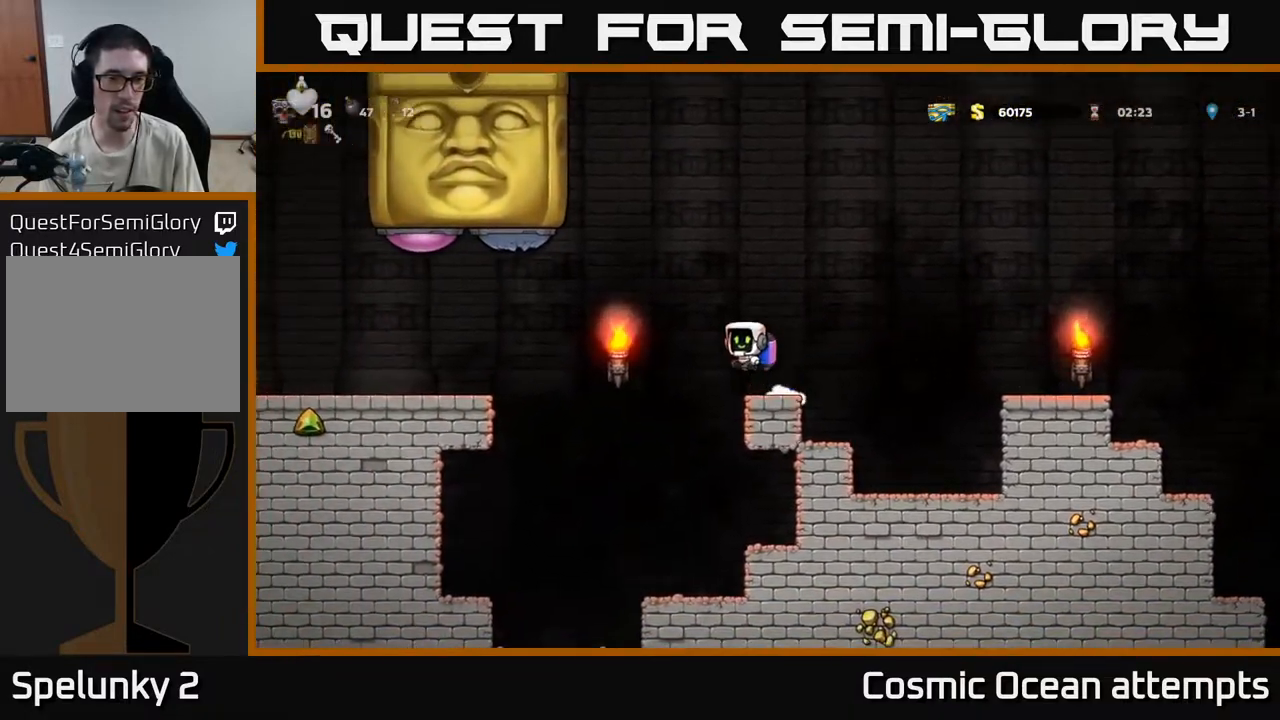
{"buttons": ["DPAD_LEFT"], "left_stick": "center", "right_stick": "center", "events": [[50, "A", "up"], [300, "A", "down"], [400, "A", "up"]]}
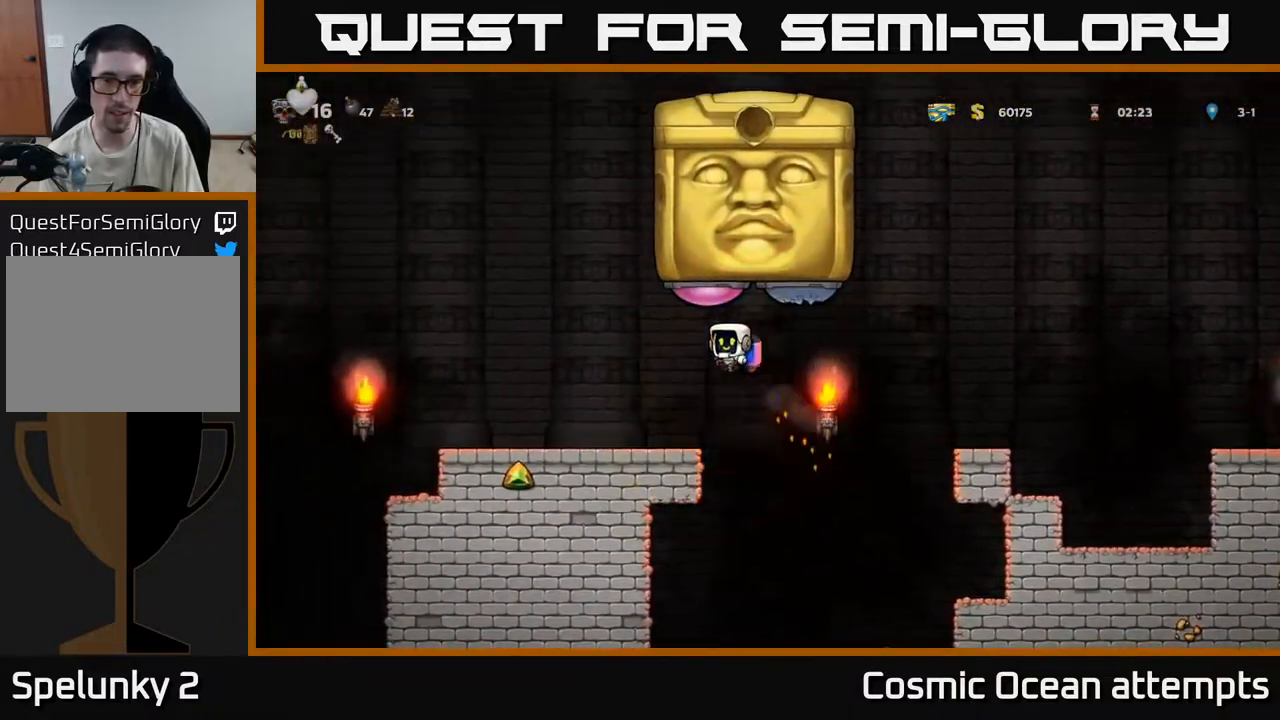
{"buttons": ["X", "DPAD_RIGHT"], "left_stick": "center", "right_stick": "center", "events": [[117, "A", "down"], [133, "DPAD_LEFT", "up"], [200, "A", "up"], [267, "DPAD_RIGHT", "down"], [300, "A", "down"], [417, "A", "up"], [500, "X", "down"]]}
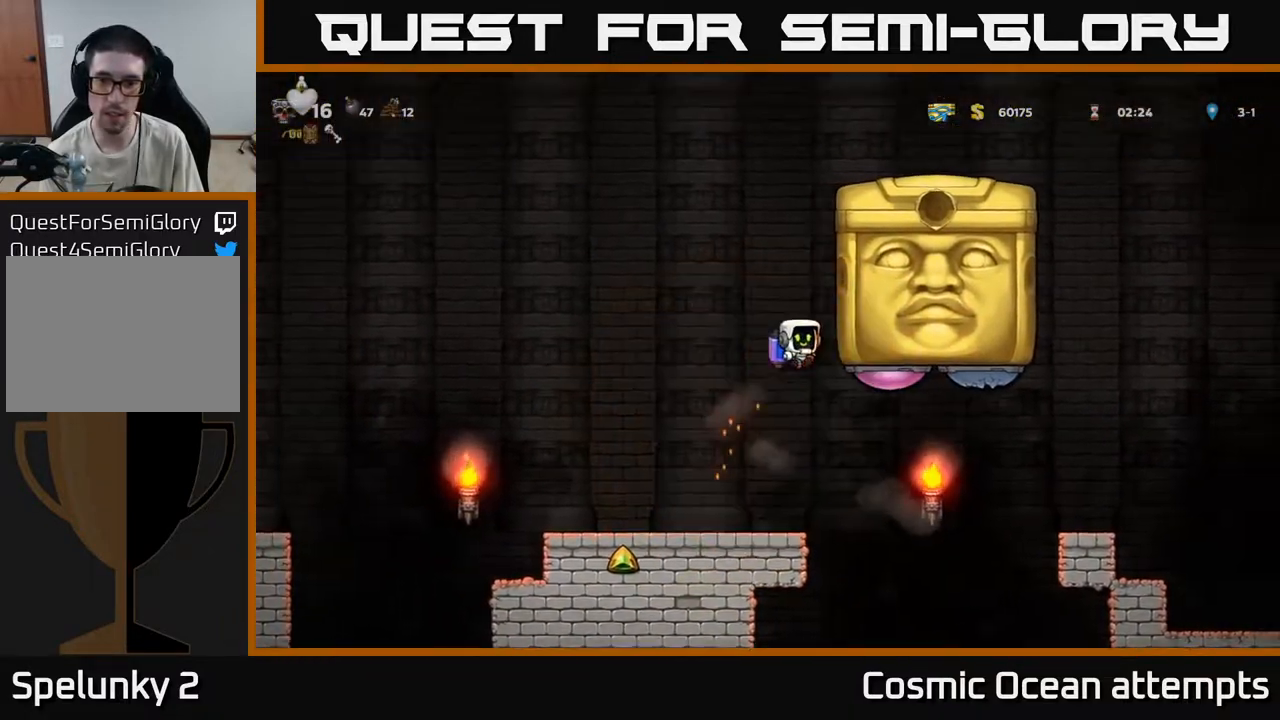
{"buttons": ["DPAD_LEFT"], "left_stick": "center", "right_stick": "center", "events": [[50, "X", "up"], [117, "DPAD_RIGHT", "up"], [233, "DPAD_LEFT", "down"], [333, "A", "down"], [433, "A", "up"]]}
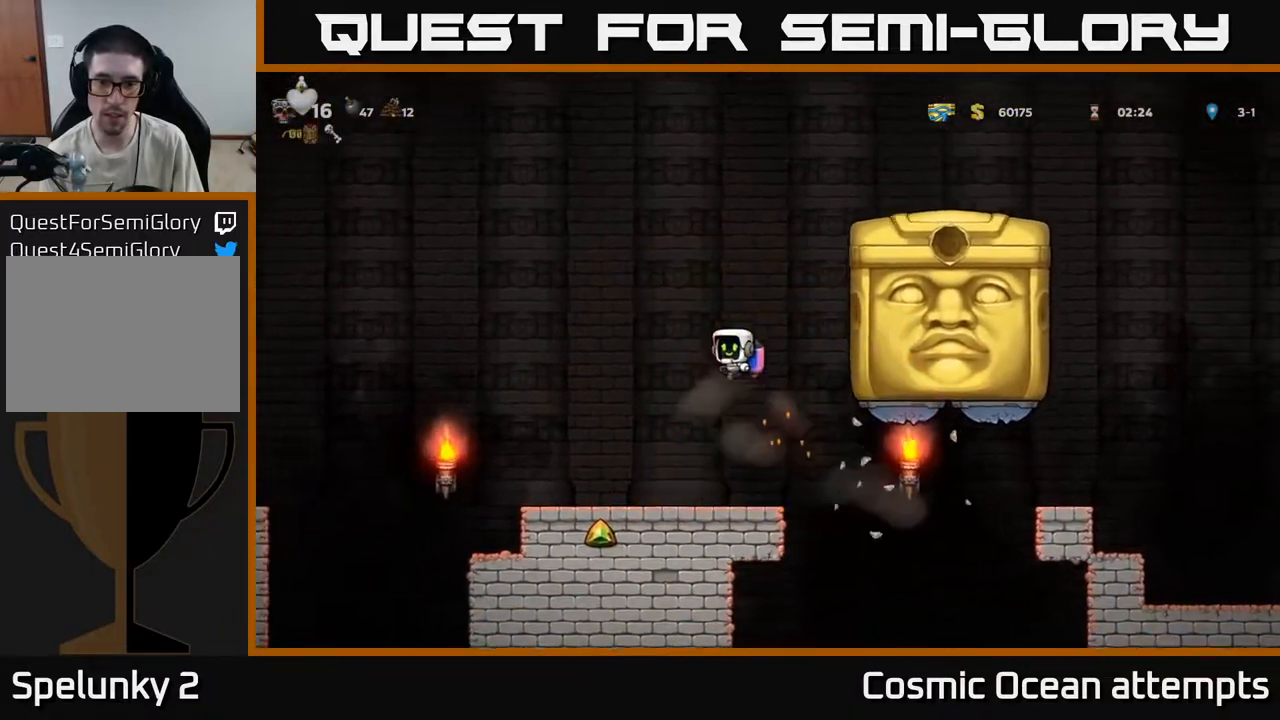
{"buttons": [], "left_stick": "center", "right_stick": "center", "events": [[117, "DPAD_LEFT", "up"], [333, "DPAD_RIGHT", "down"], [383, "DPAD_RIGHT", "up"]]}
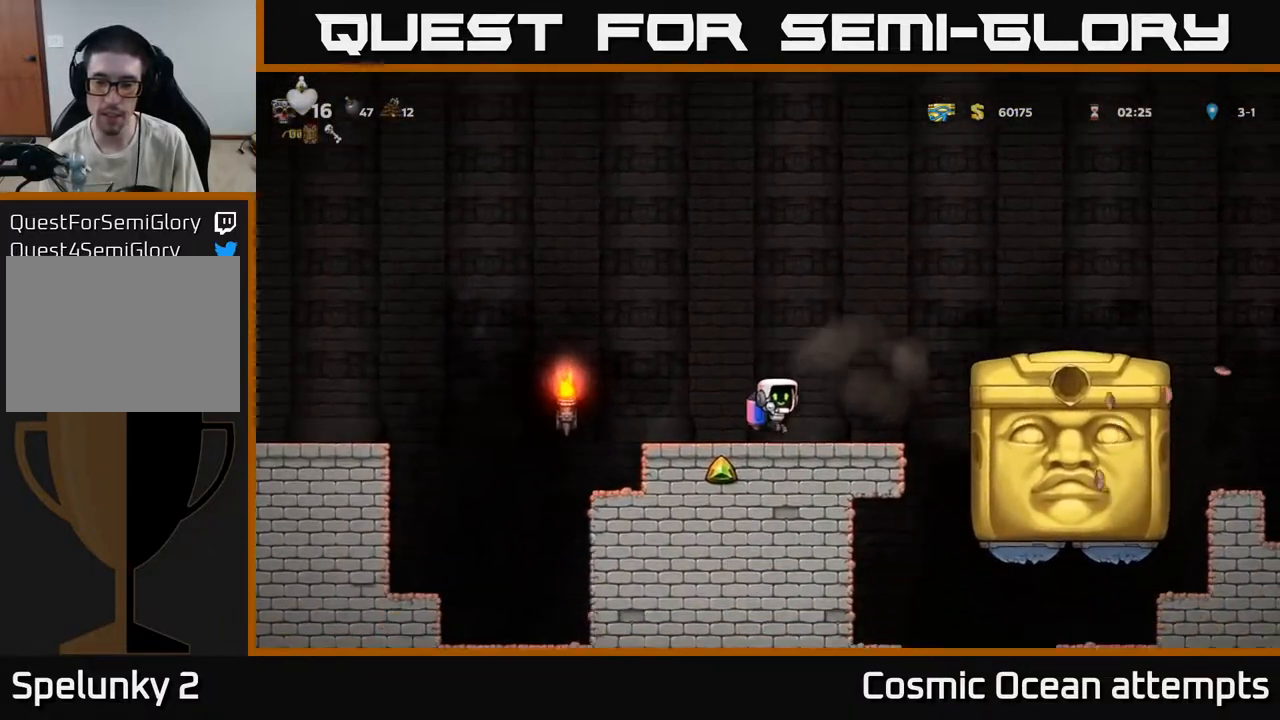
{"buttons": ["DPAD_DOWN"], "left_stick": "center", "right_stick": "center", "events": [[317, "DPAD_DOWN", "down"]]}